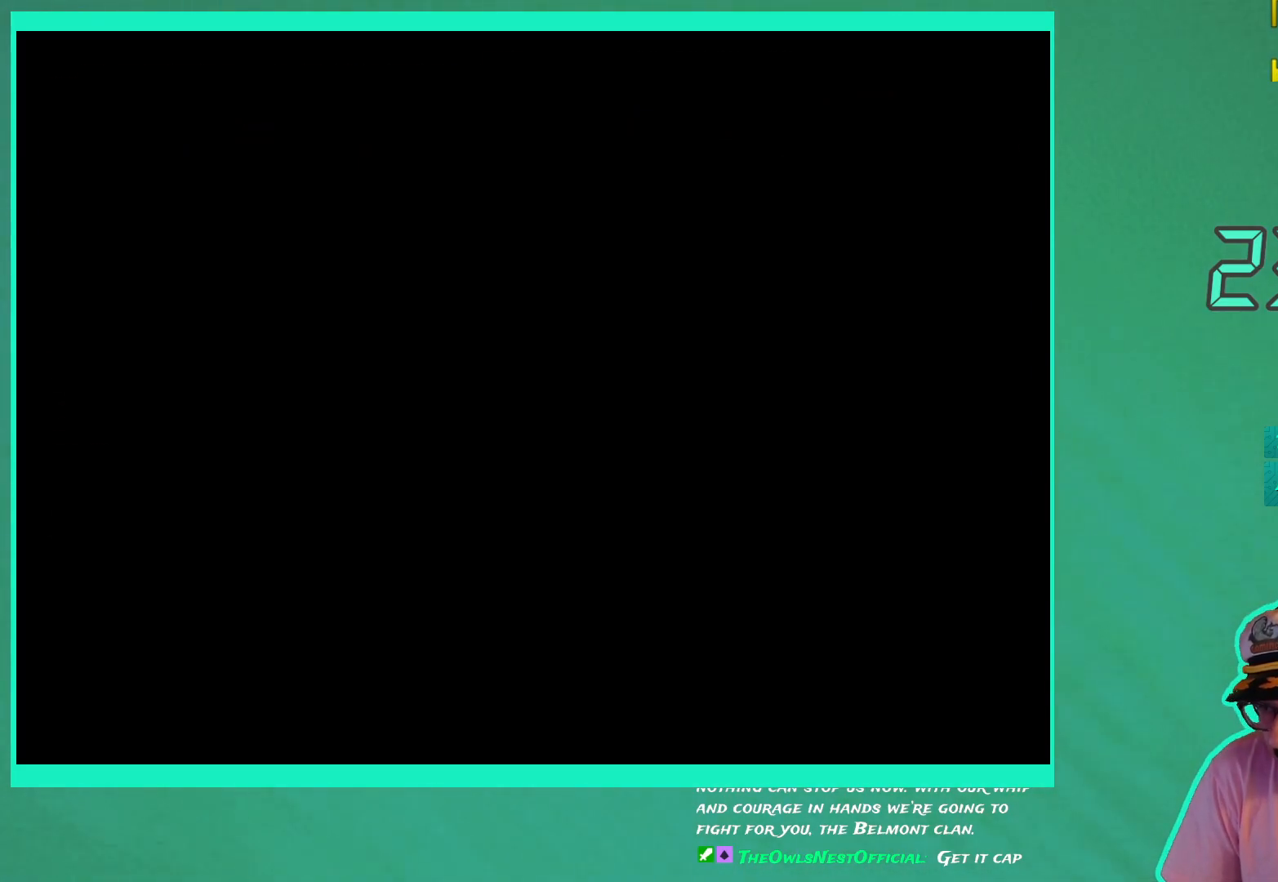
Gameplay with a controller (Xbox layout); each line is a JSON object with the inputs held at the frame after it. "events" lists button and stick changes between this image and that frame as [ms after this image, input, new state], when the widget could be followed in between. Not read: L3 R3.
{"buttons": ["DPAD_RIGHT"], "left_stick": "center", "right_stick": "center", "events": [[467, "DPAD_RIGHT", "down"]]}
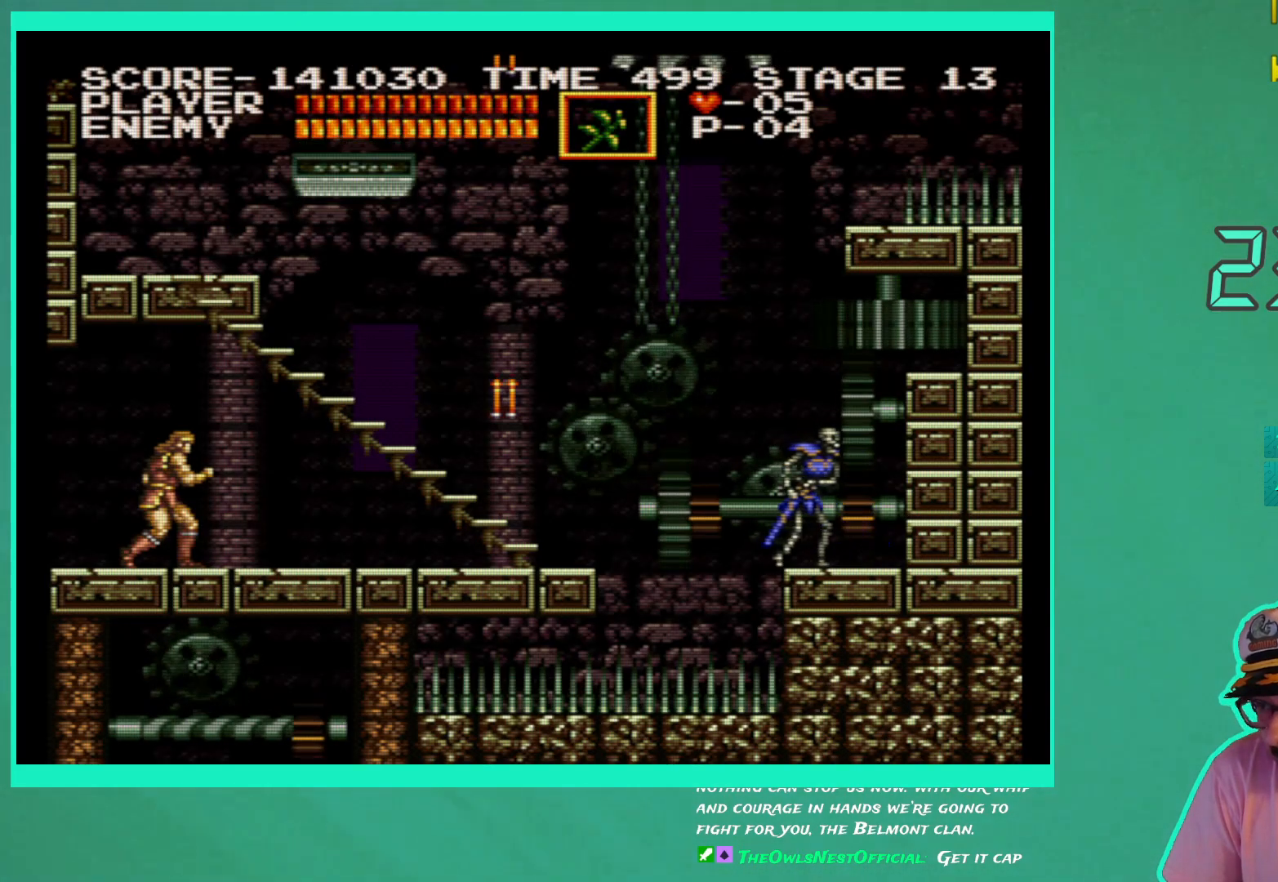
{"buttons": ["DPAD_RIGHT"], "left_stick": "center", "right_stick": "center", "events": []}
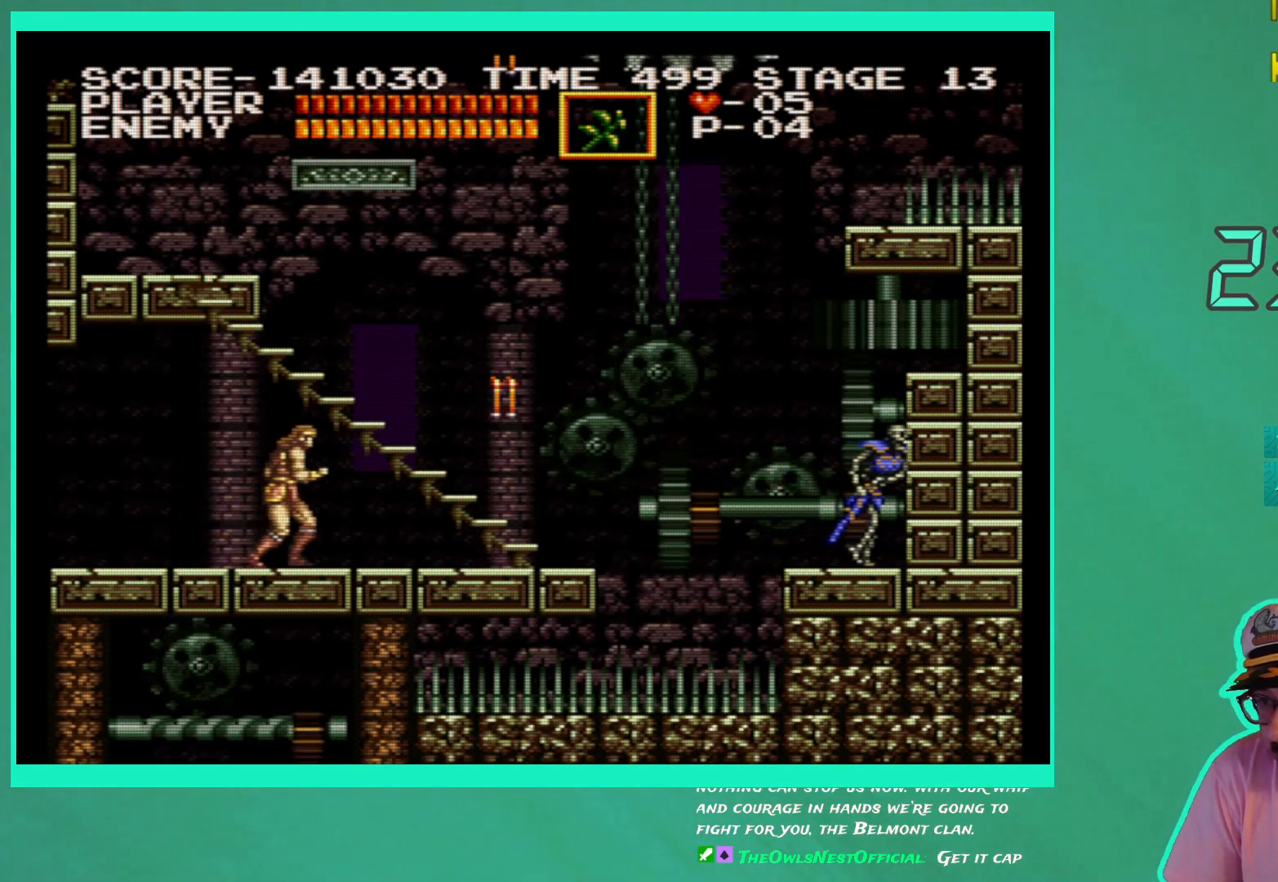
{"buttons": [], "left_stick": "center", "right_stick": "center", "events": [[217, "DPAD_RIGHT", "up"], [300, "A", "down"], [400, "A", "up"]]}
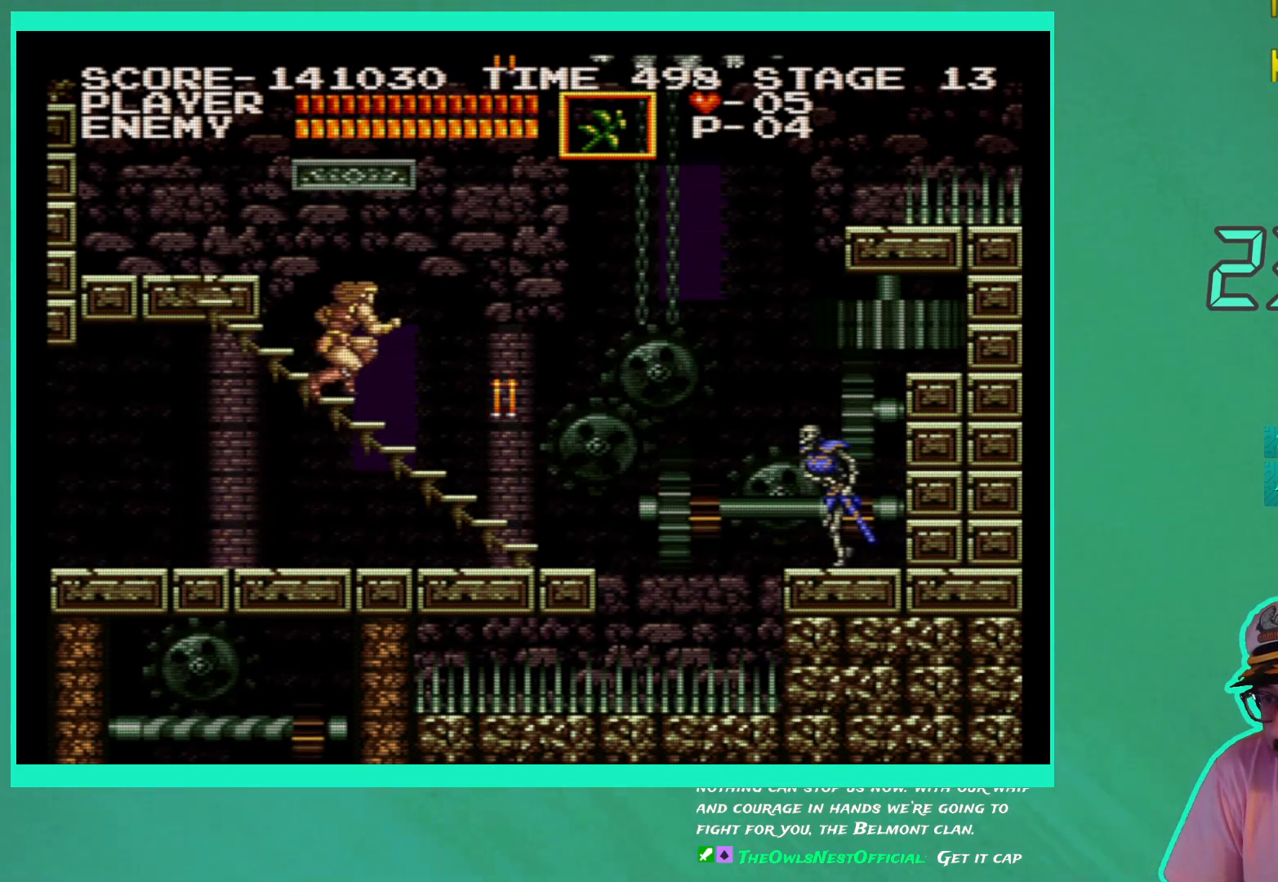
{"buttons": [], "left_stick": "center", "right_stick": "center", "events": [[67, "X", "down"], [183, "X", "up"]]}
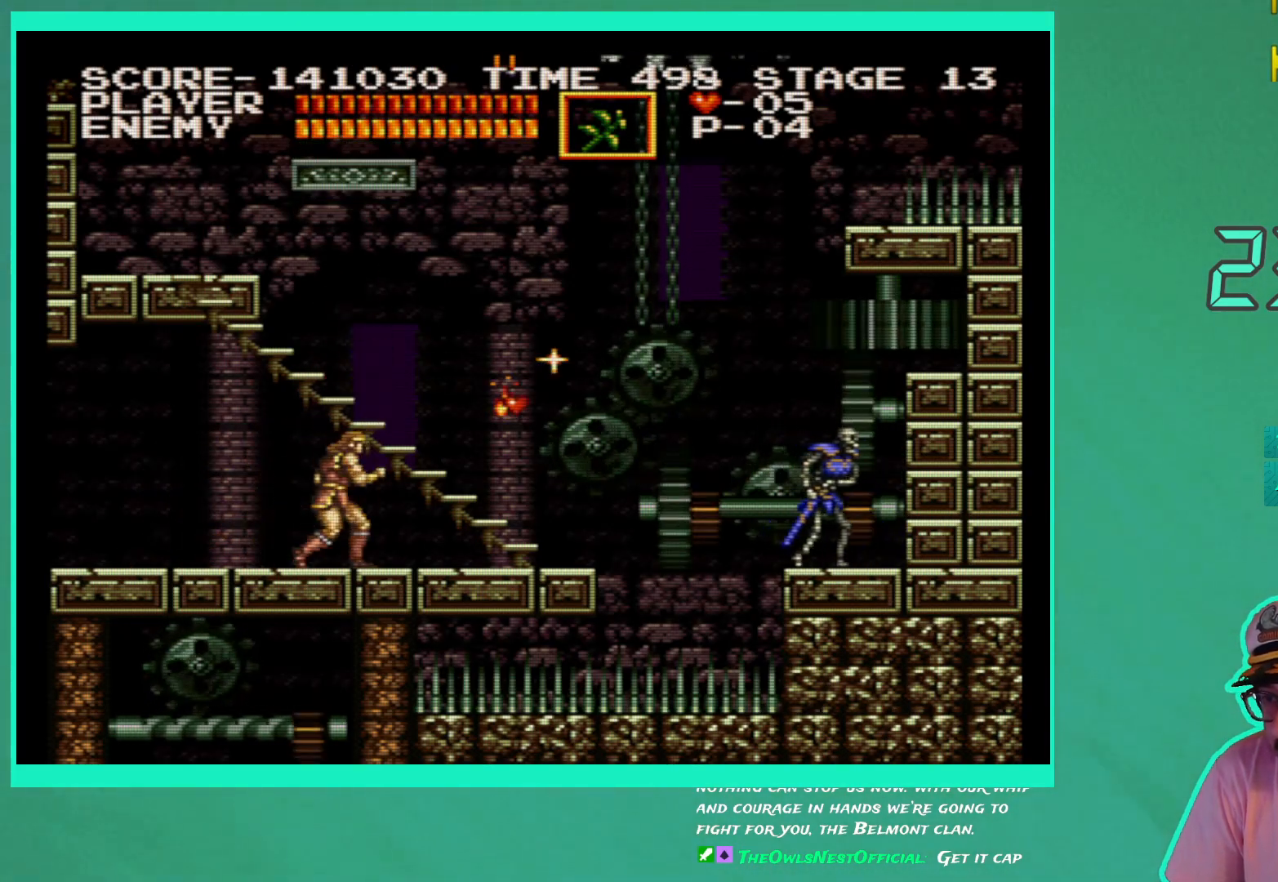
{"buttons": ["DPAD_RIGHT"], "left_stick": "center", "right_stick": "center", "events": [[17, "DPAD_RIGHT", "down"]]}
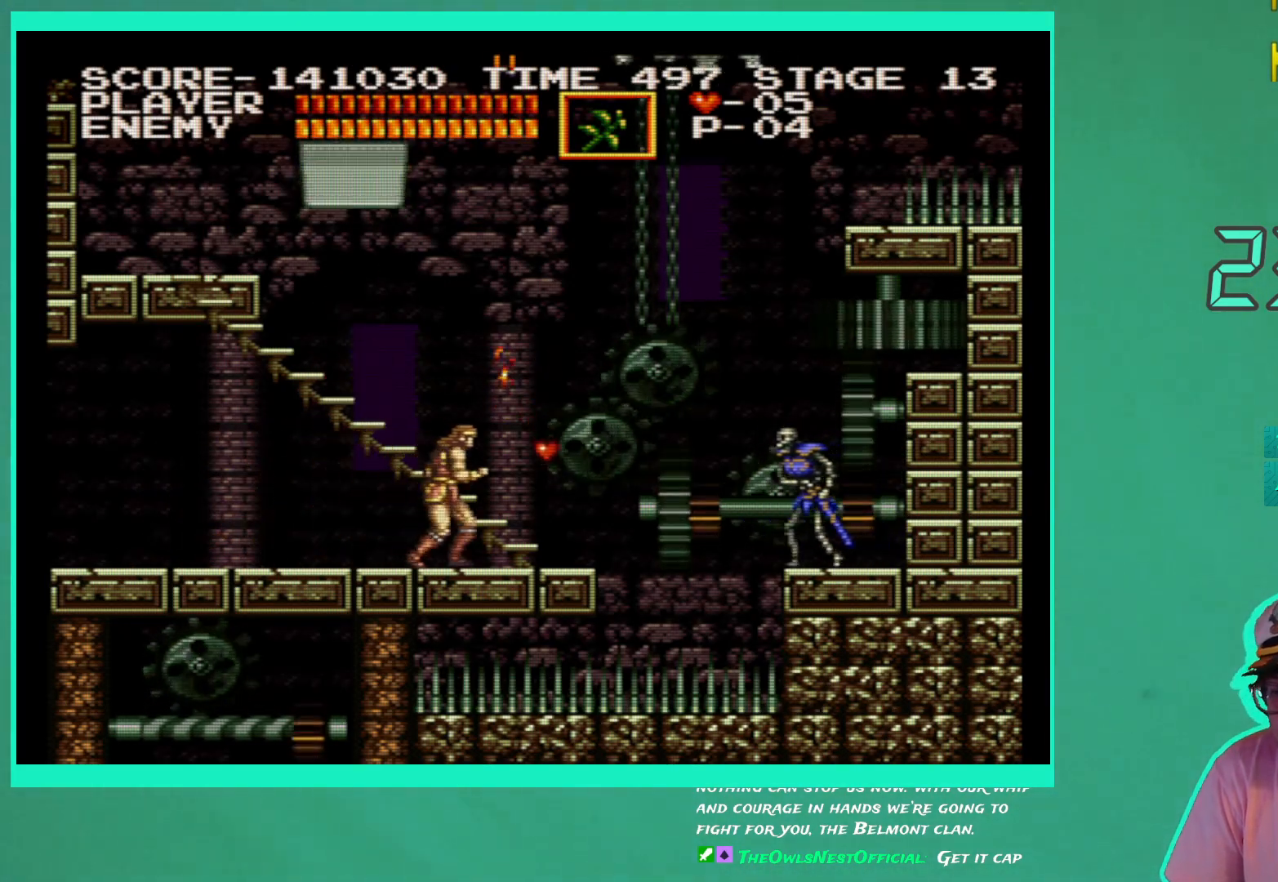
{"buttons": ["DPAD_UP", "DPAD_LEFT"], "left_stick": "center", "right_stick": "center", "events": [[250, "DPAD_UP", "down"], [283, "DPAD_RIGHT", "up"], [350, "DPAD_LEFT", "down"]]}
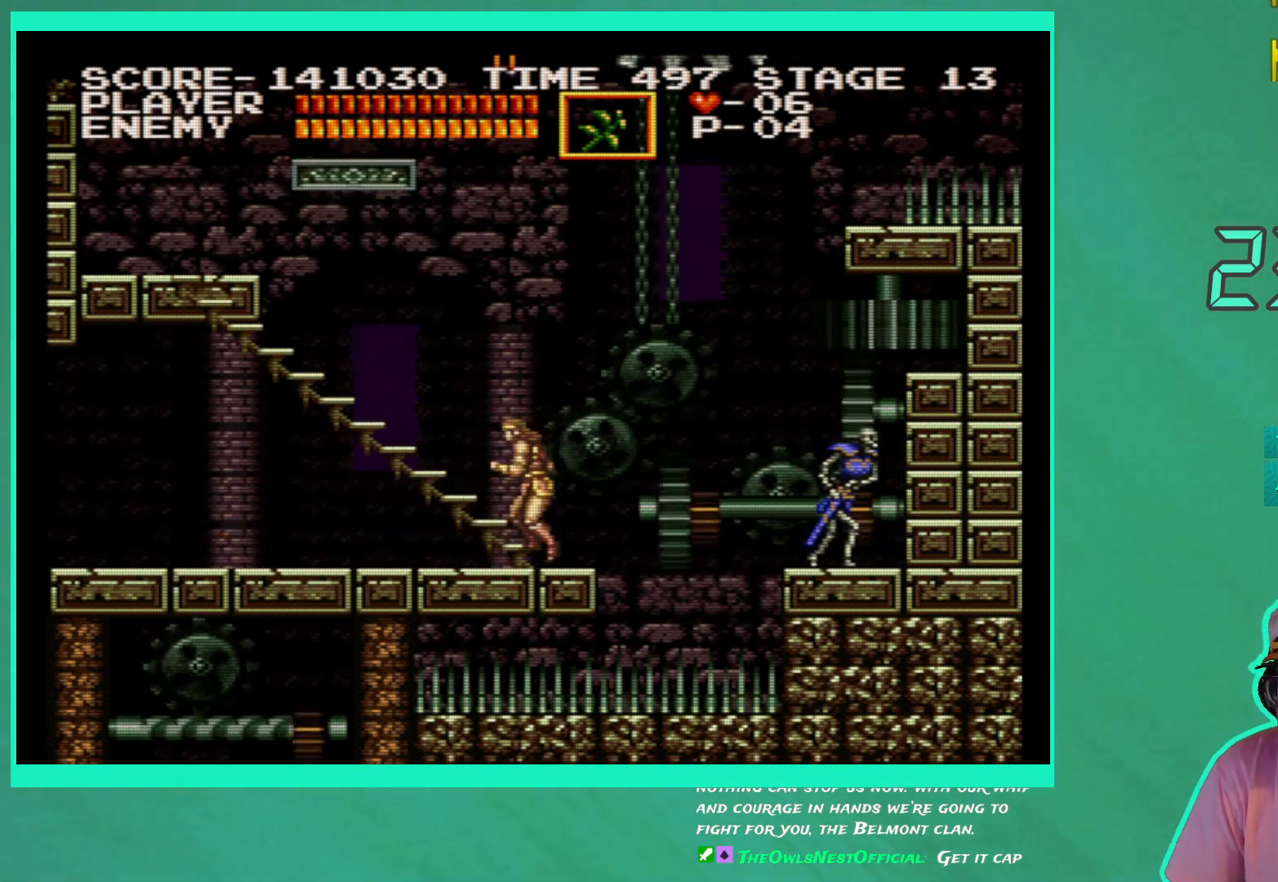
{"buttons": ["DPAD_UP", "DPAD_LEFT"], "left_stick": "center", "right_stick": "center", "events": []}
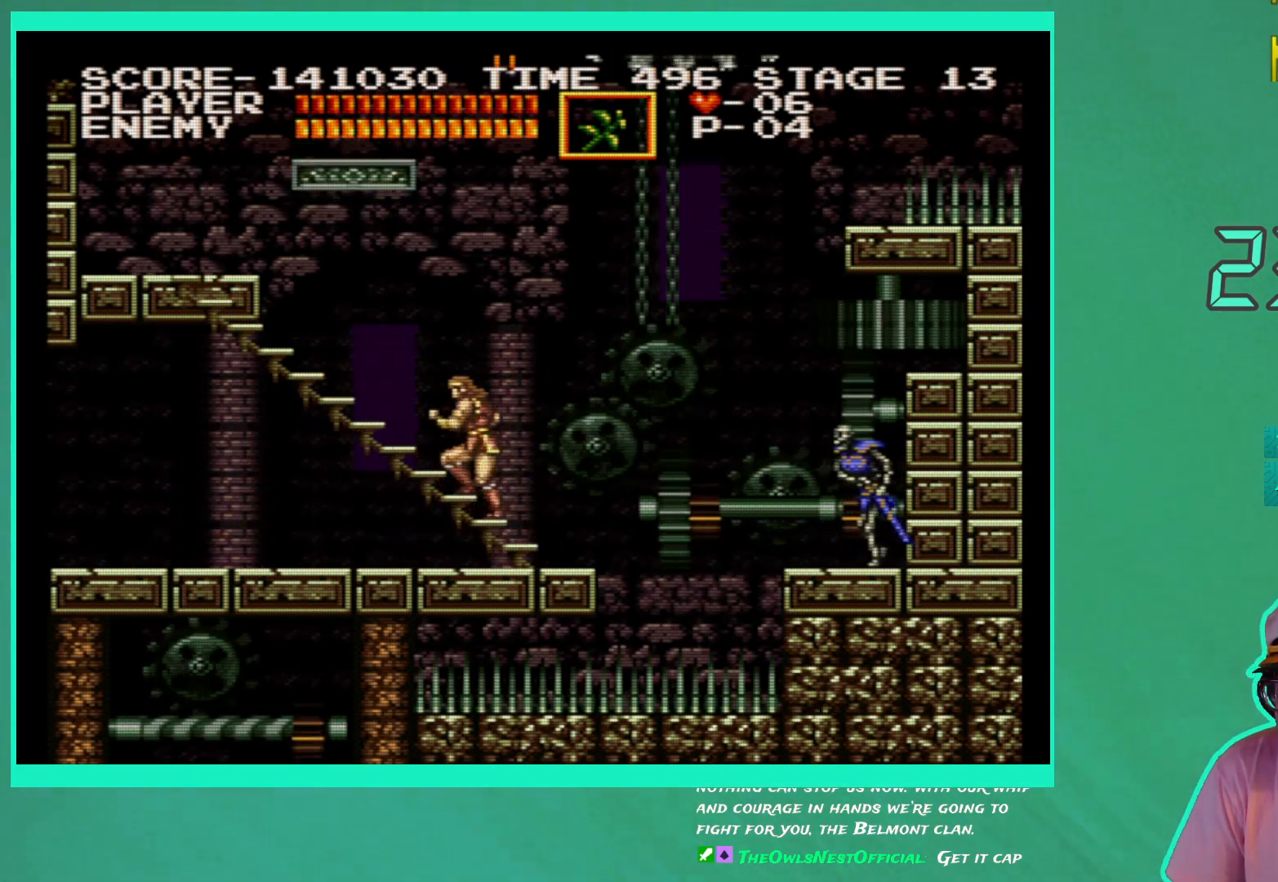
{"buttons": ["DPAD_UP", "DPAD_LEFT"], "left_stick": "center", "right_stick": "center", "events": []}
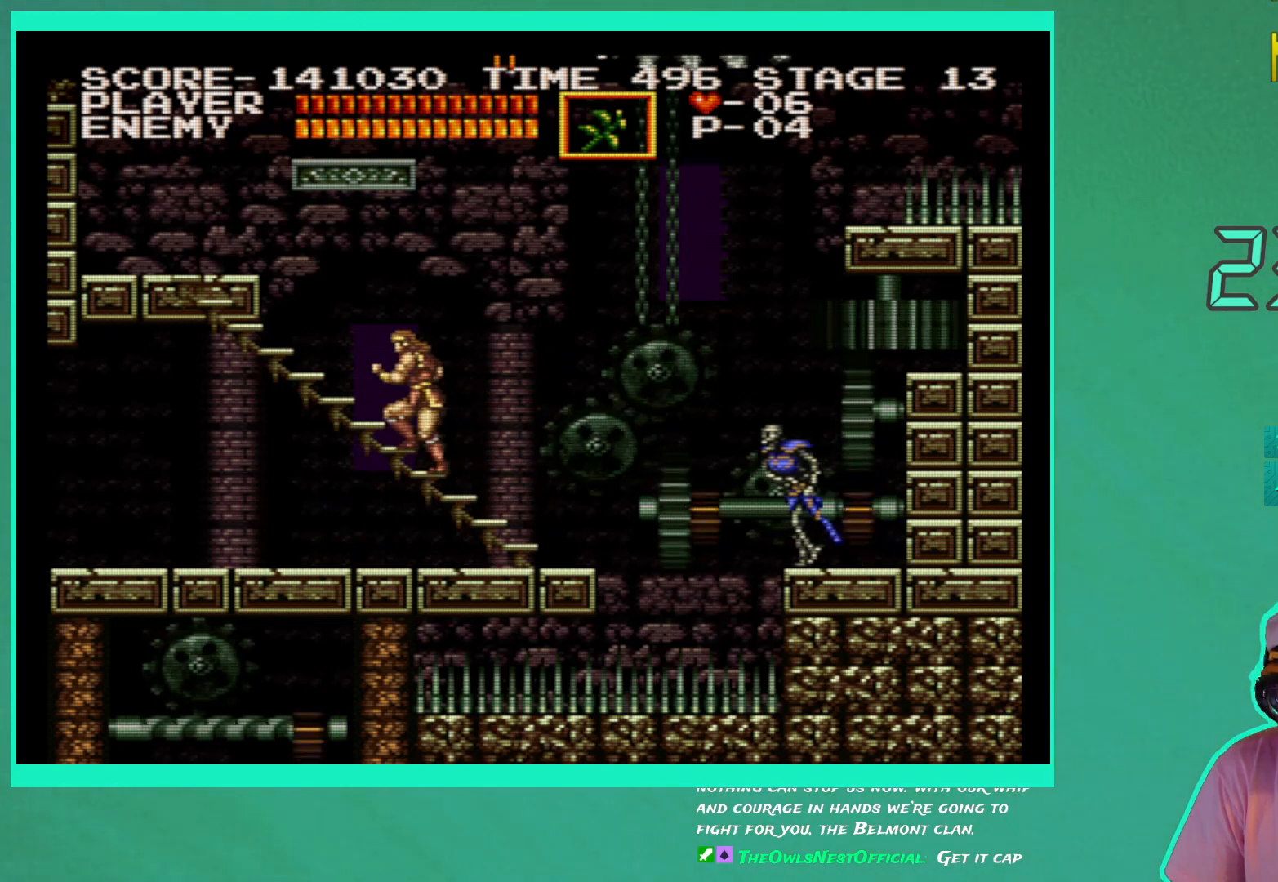
{"buttons": ["DPAD_UP", "DPAD_LEFT"], "left_stick": "center", "right_stick": "center", "events": []}
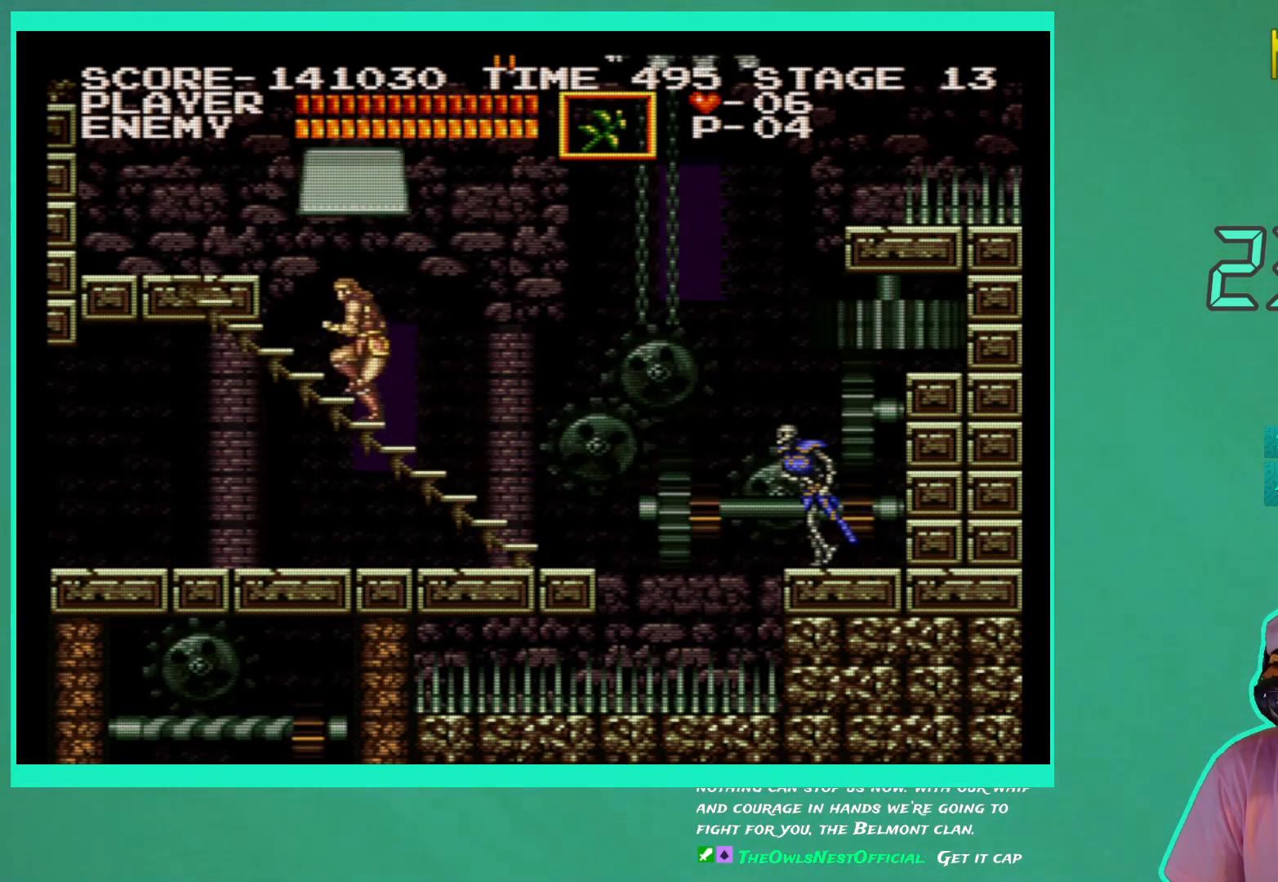
{"buttons": ["DPAD_UP", "DPAD_LEFT"], "left_stick": "center", "right_stick": "center", "events": []}
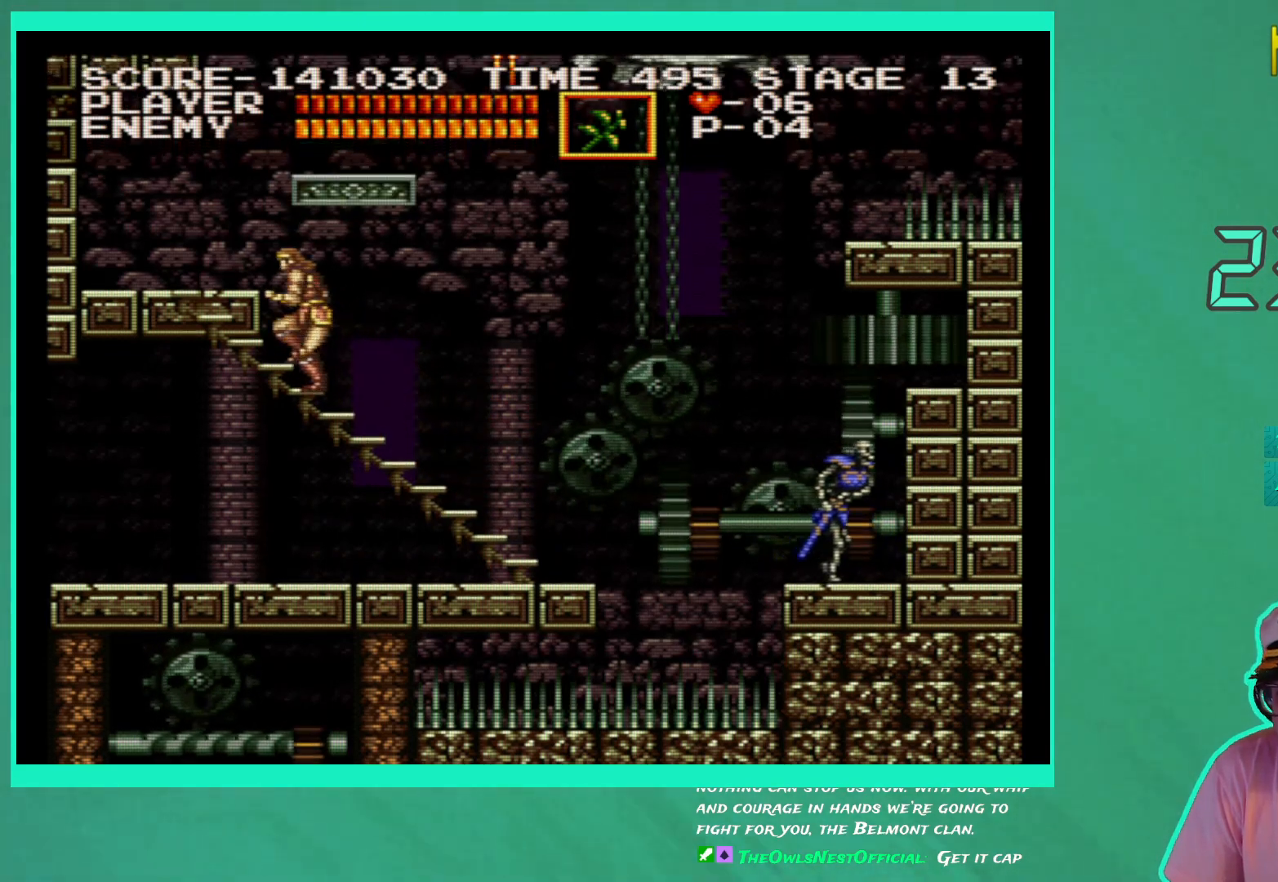
{"buttons": ["DPAD_UP", "DPAD_LEFT"], "left_stick": "center", "right_stick": "center", "events": []}
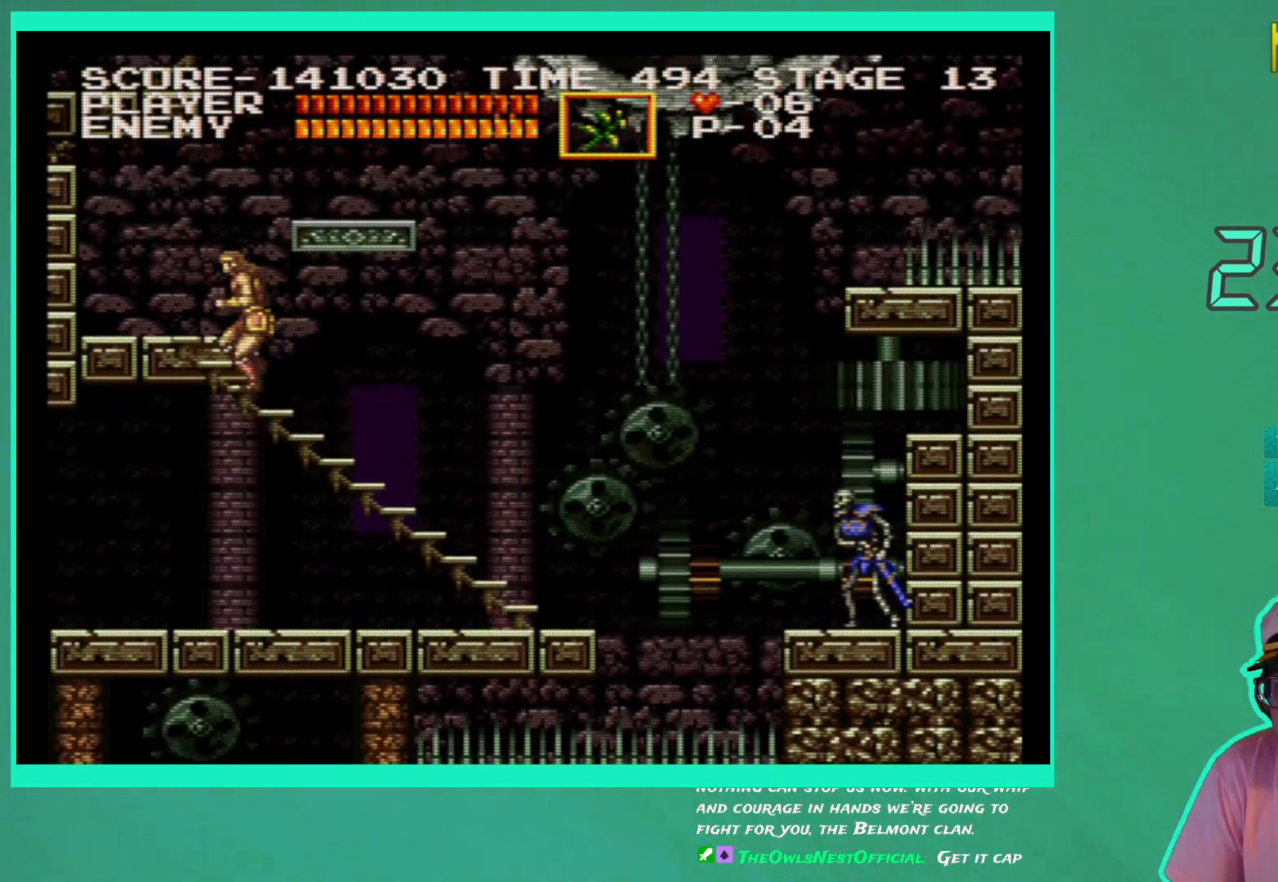
{"buttons": ["DPAD_LEFT"], "left_stick": "center", "right_stick": "center", "events": [[467, "DPAD_UP", "up"]]}
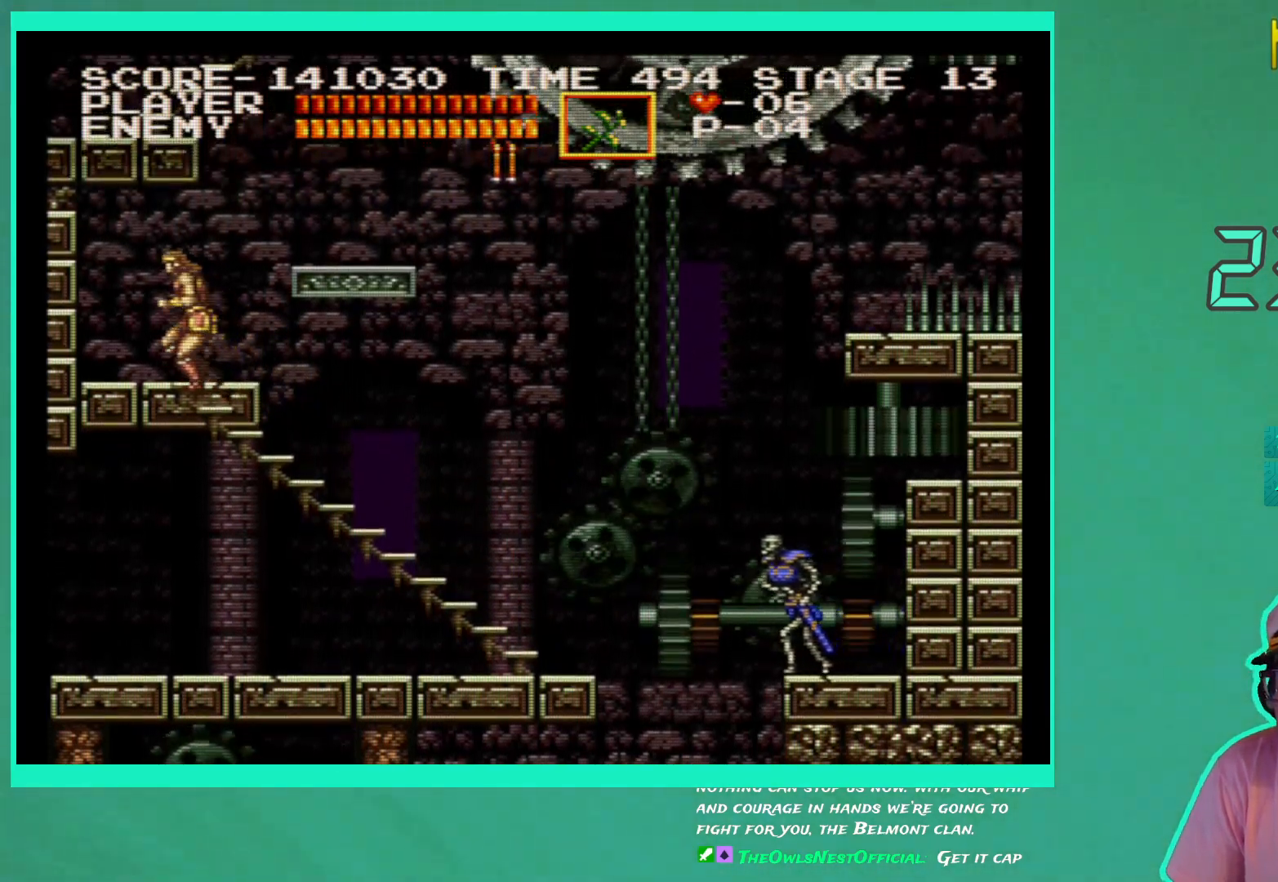
{"buttons": ["DPAD_RIGHT"], "left_stick": "center", "right_stick": "center", "events": [[233, "DPAD_LEFT", "up"], [350, "DPAD_RIGHT", "down"]]}
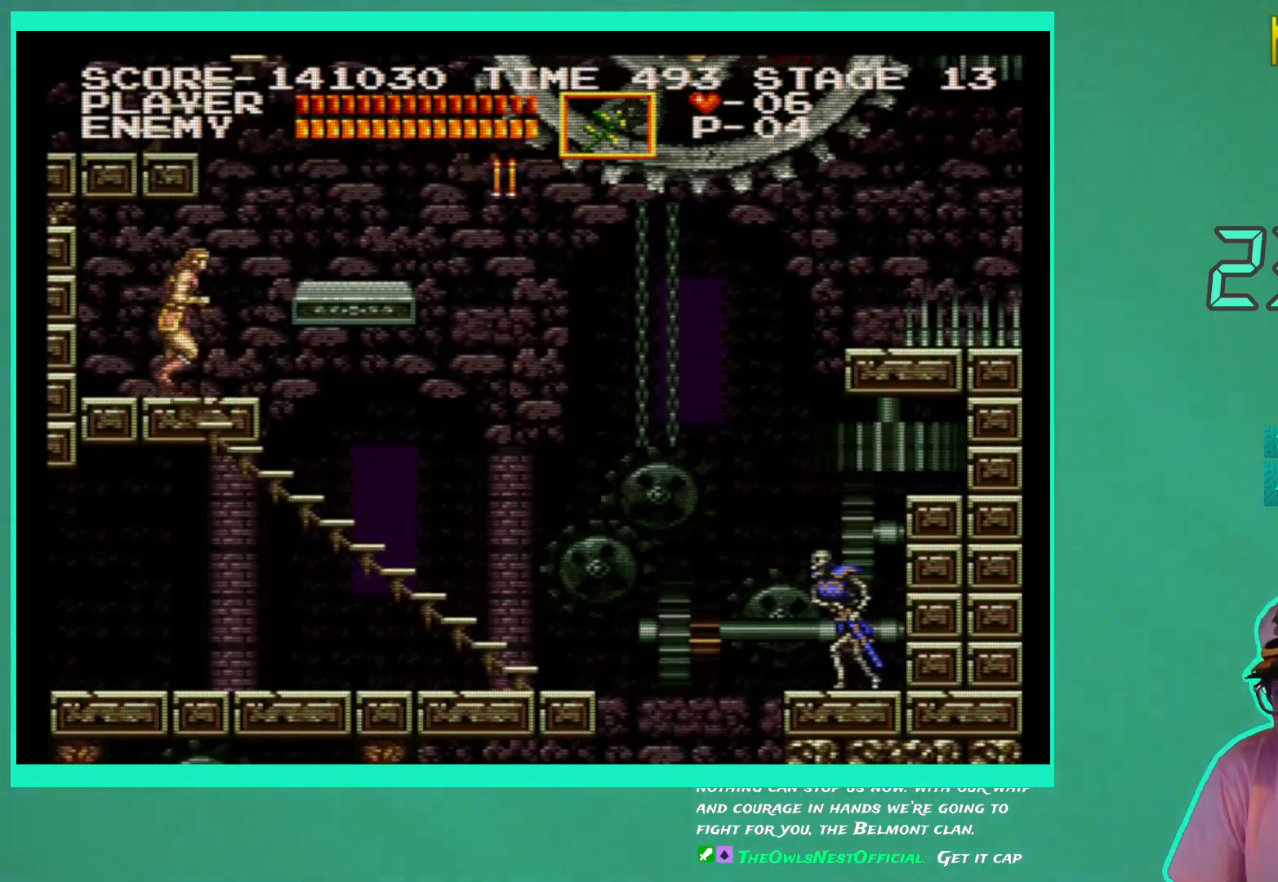
{"buttons": [], "left_stick": "center", "right_stick": "center", "events": [[33, "DPAD_RIGHT", "up"], [400, "DPAD_RIGHT", "down"], [467, "DPAD_RIGHT", "up"]]}
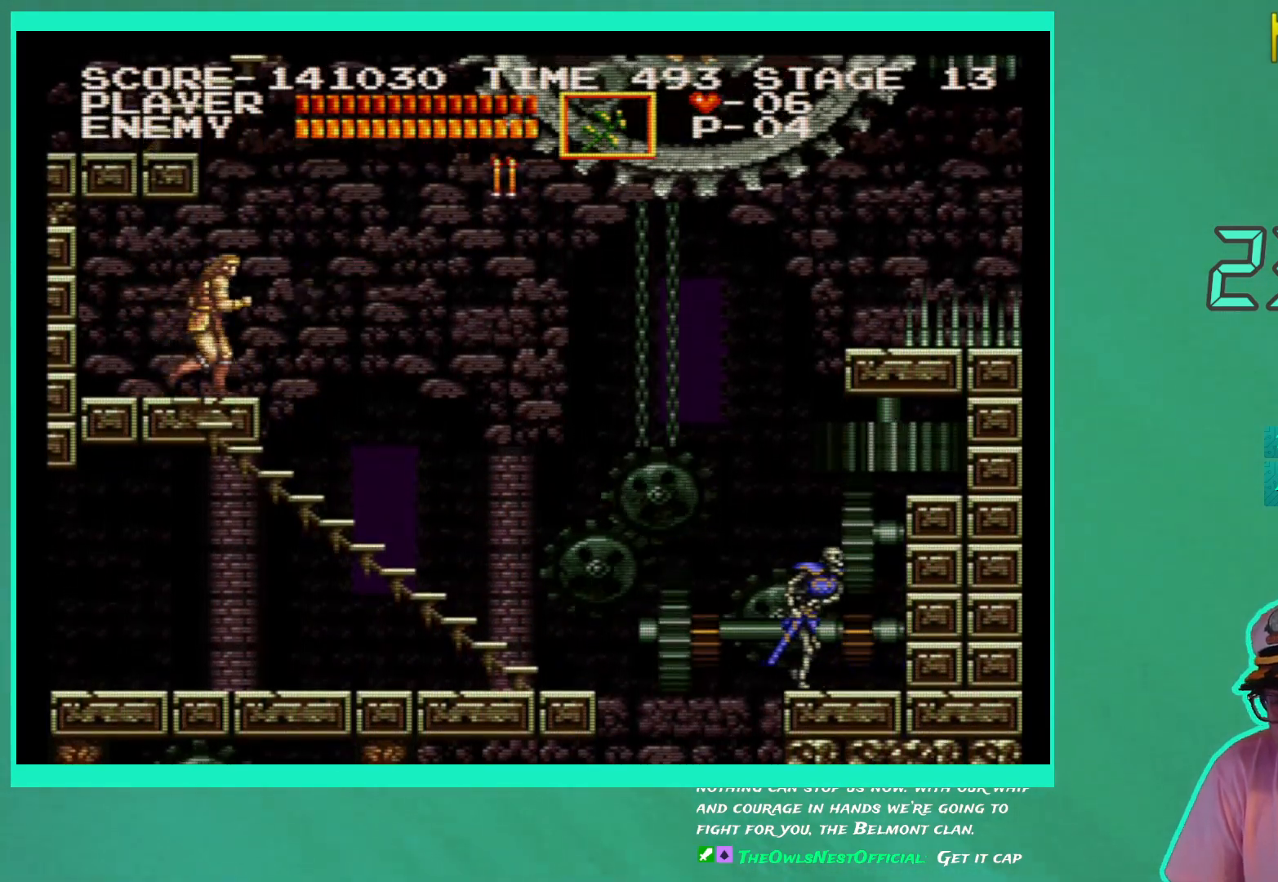
{"buttons": [], "left_stick": "center", "right_stick": "center", "events": []}
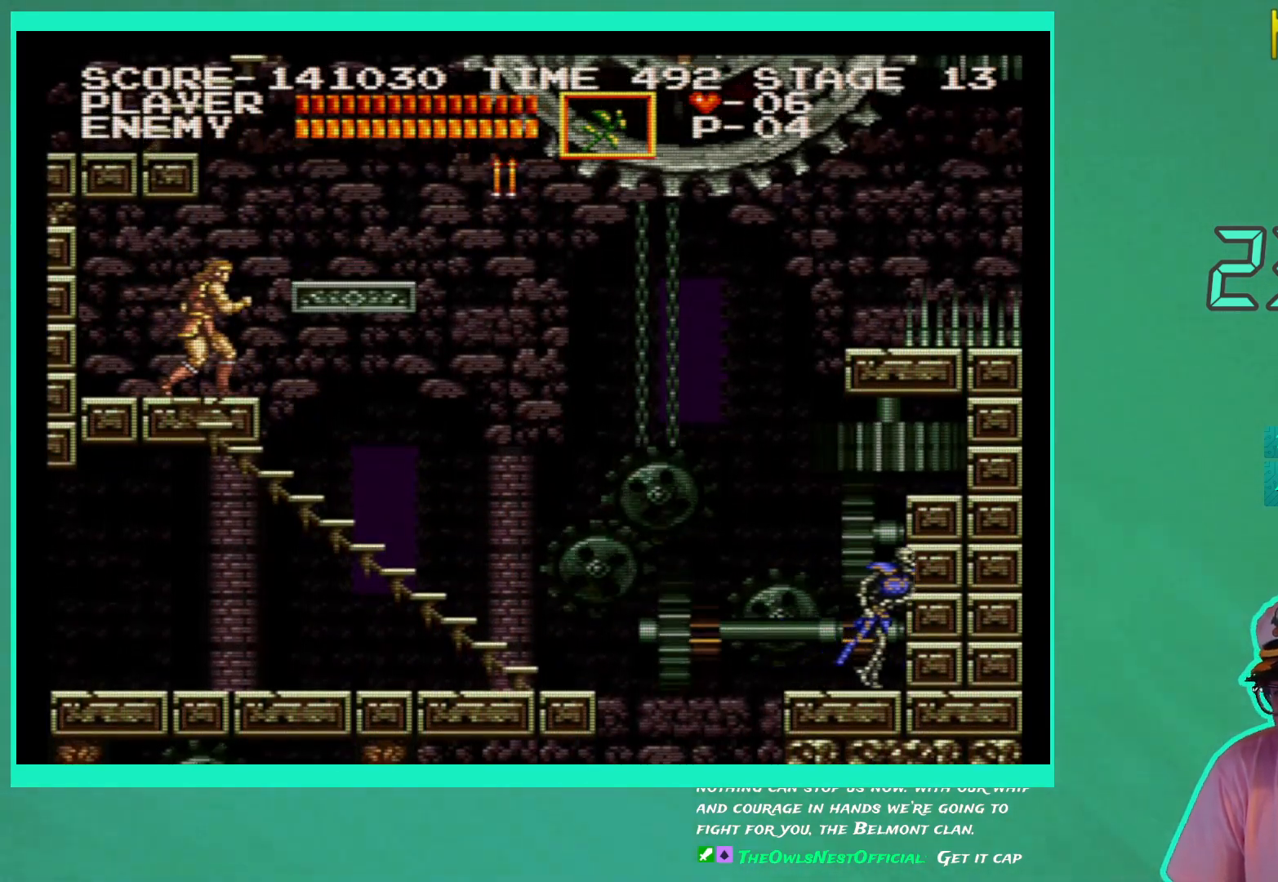
{"buttons": [], "left_stick": "center", "right_stick": "center", "events": []}
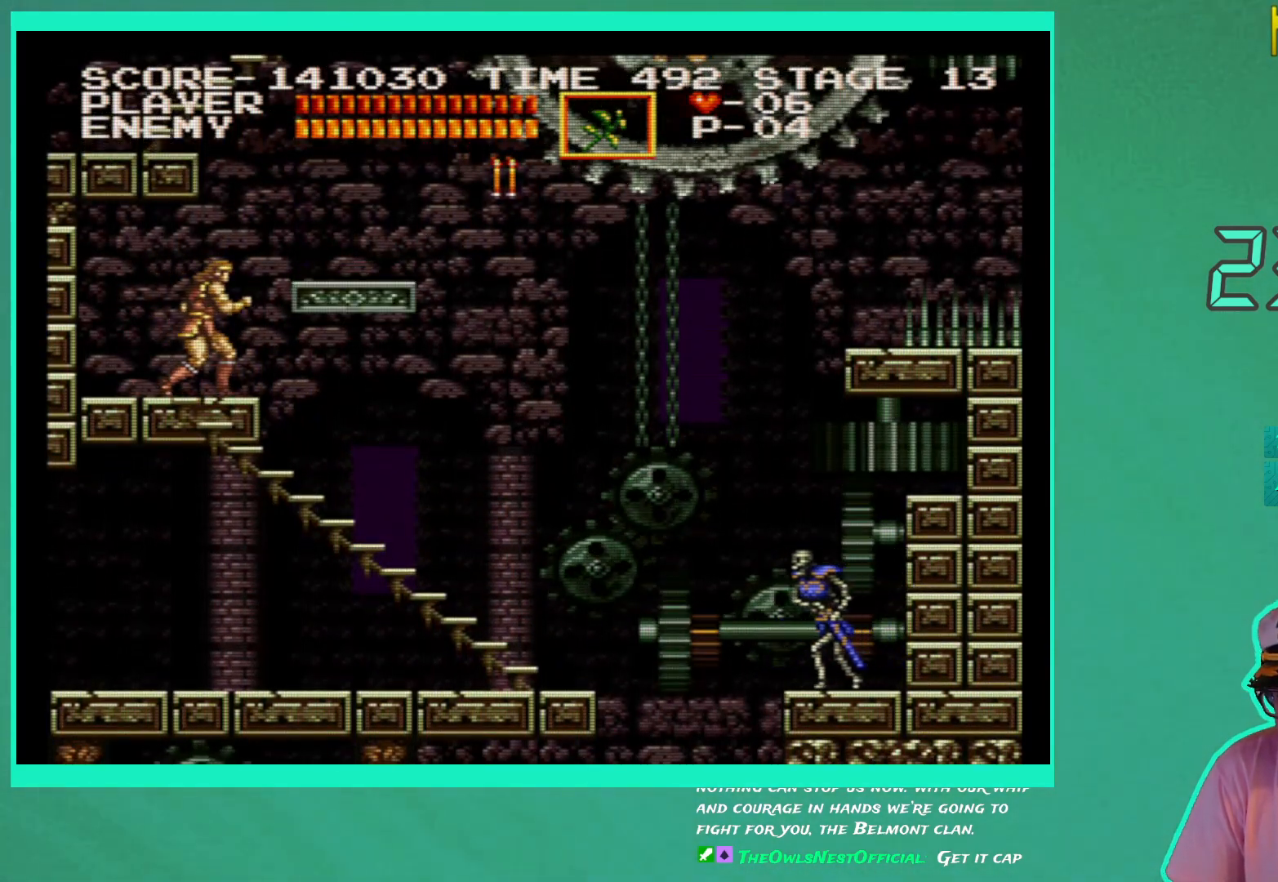
{"buttons": [], "left_stick": "center", "right_stick": "center", "events": []}
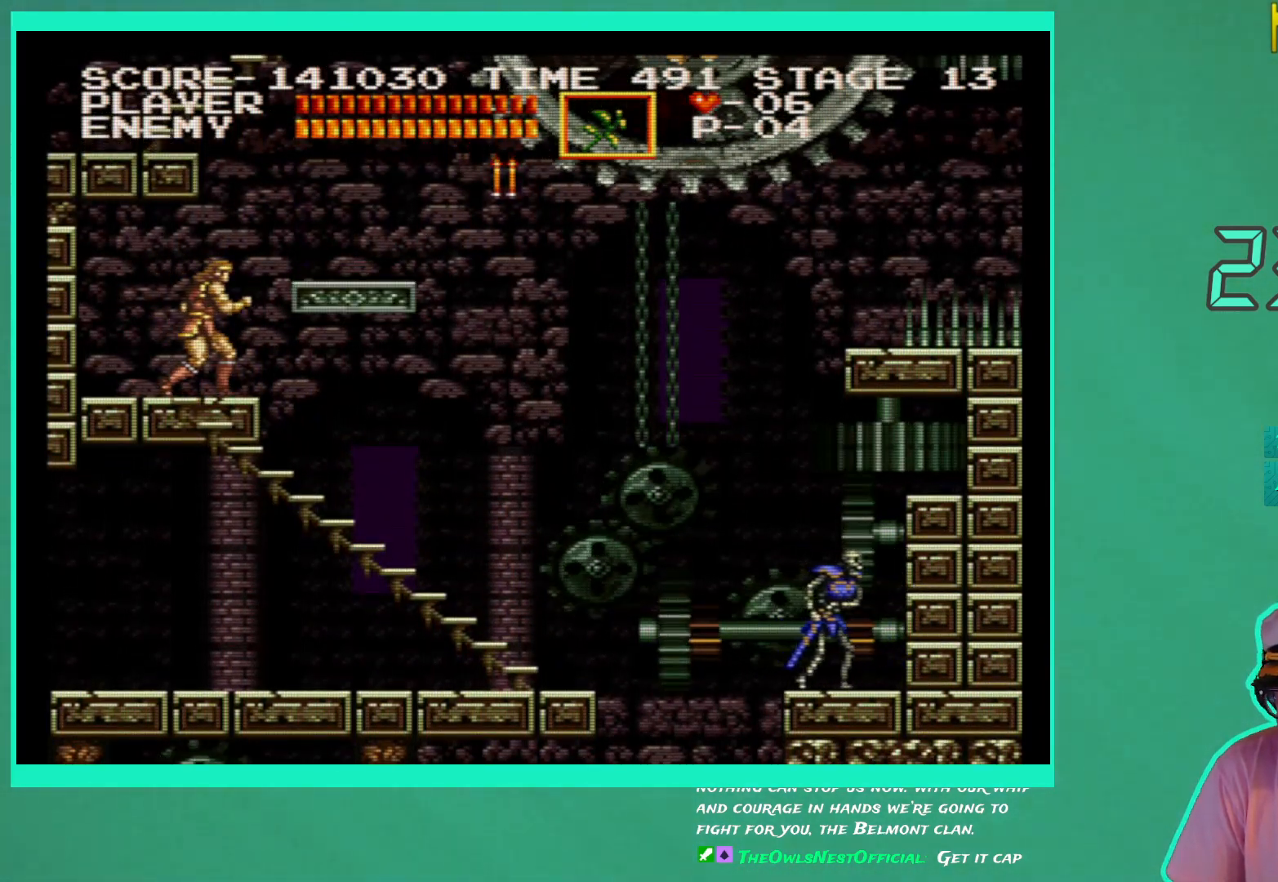
{"buttons": ["DPAD_RIGHT"], "left_stick": "center", "right_stick": "center", "events": [[183, "DPAD_RIGHT", "down"], [283, "A", "down"], [483, "A", "up"]]}
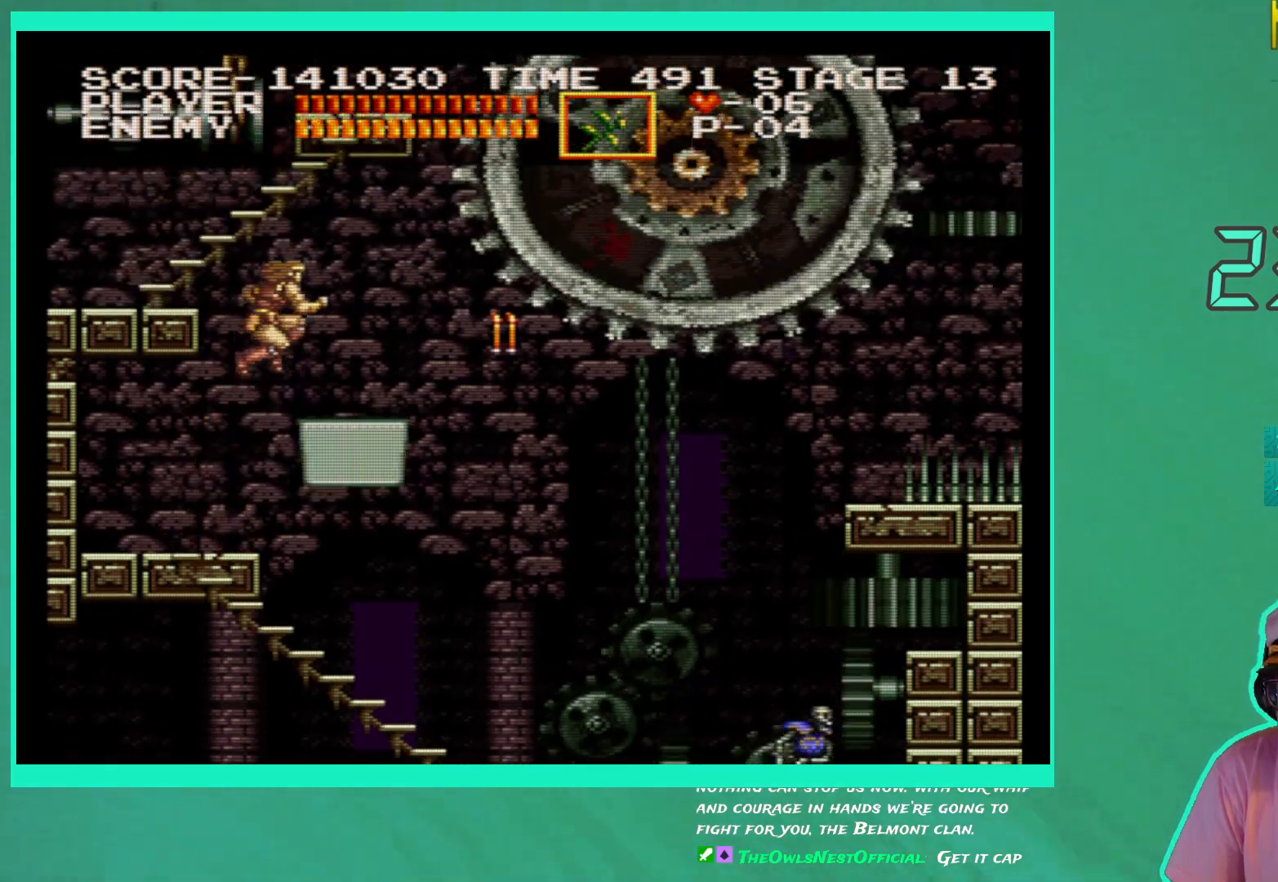
{"buttons": ["DPAD_LEFT"], "left_stick": "center", "right_stick": "center", "events": [[133, "DPAD_RIGHT", "up"], [333, "DPAD_LEFT", "down"]]}
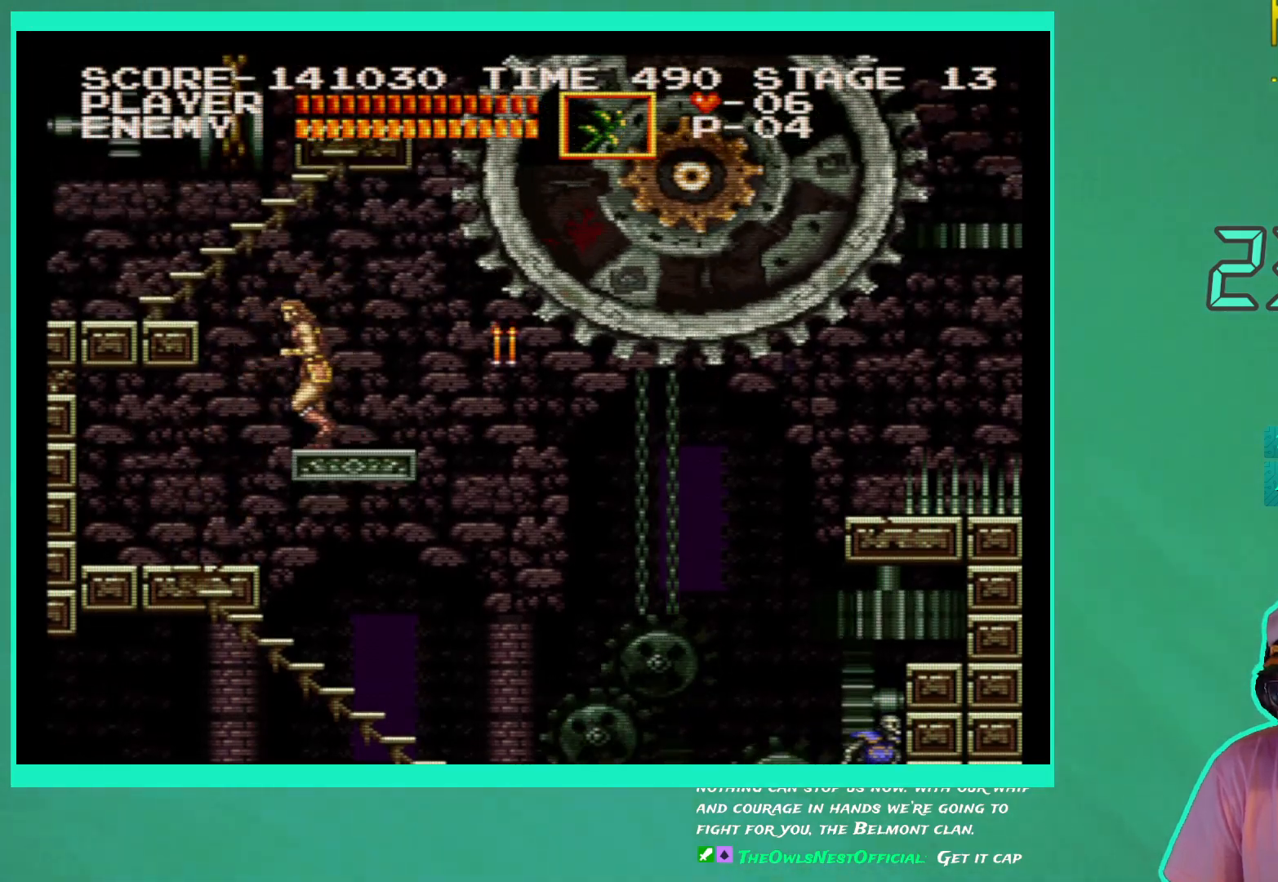
{"buttons": ["DPAD_LEFT"], "left_stick": "center", "right_stick": "center", "events": [[33, "A", "down"], [233, "A", "up"]]}
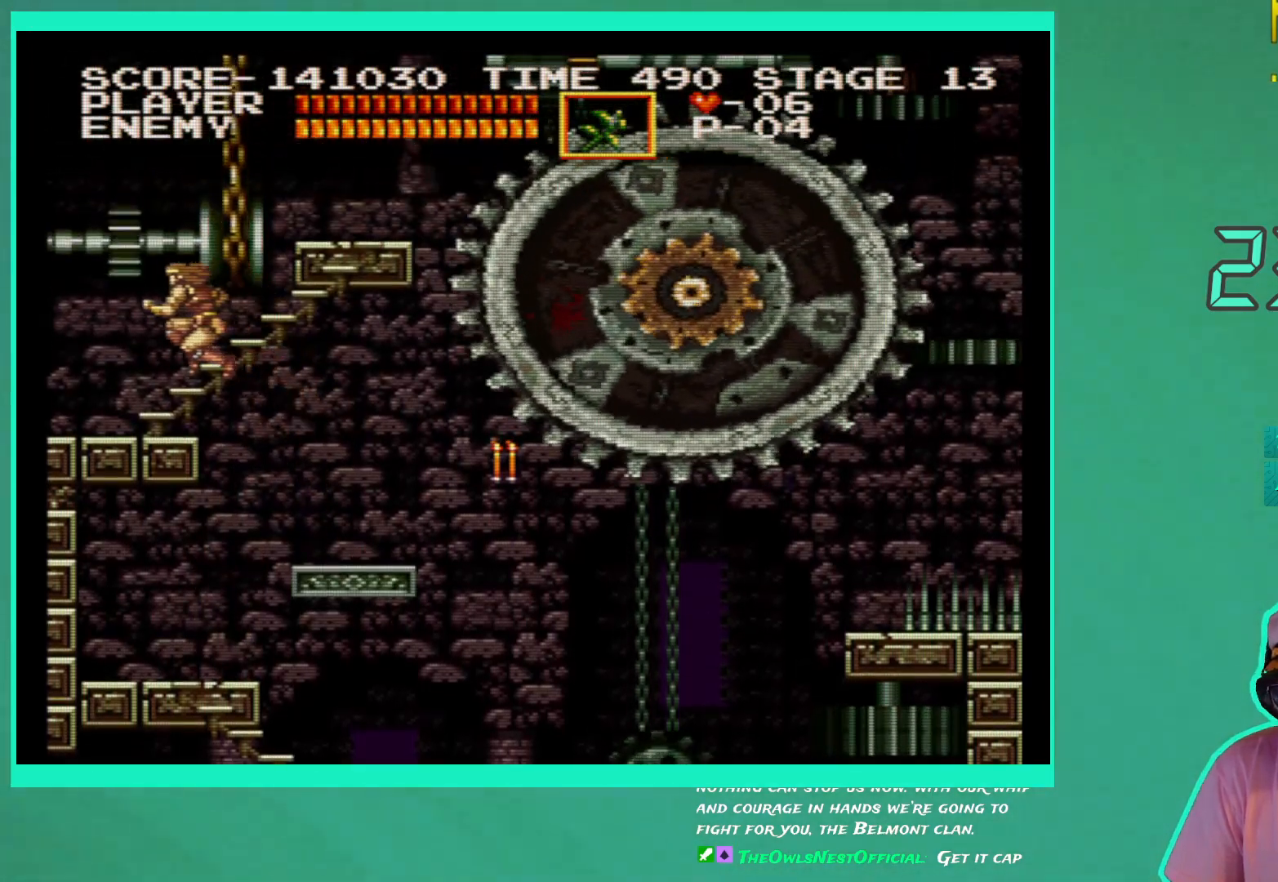
{"buttons": ["DPAD_UP", "DPAD_RIGHT"], "left_stick": "center", "right_stick": "center", "events": [[217, "DPAD_UP", "down"], [267, "DPAD_LEFT", "up"], [317, "DPAD_RIGHT", "down"]]}
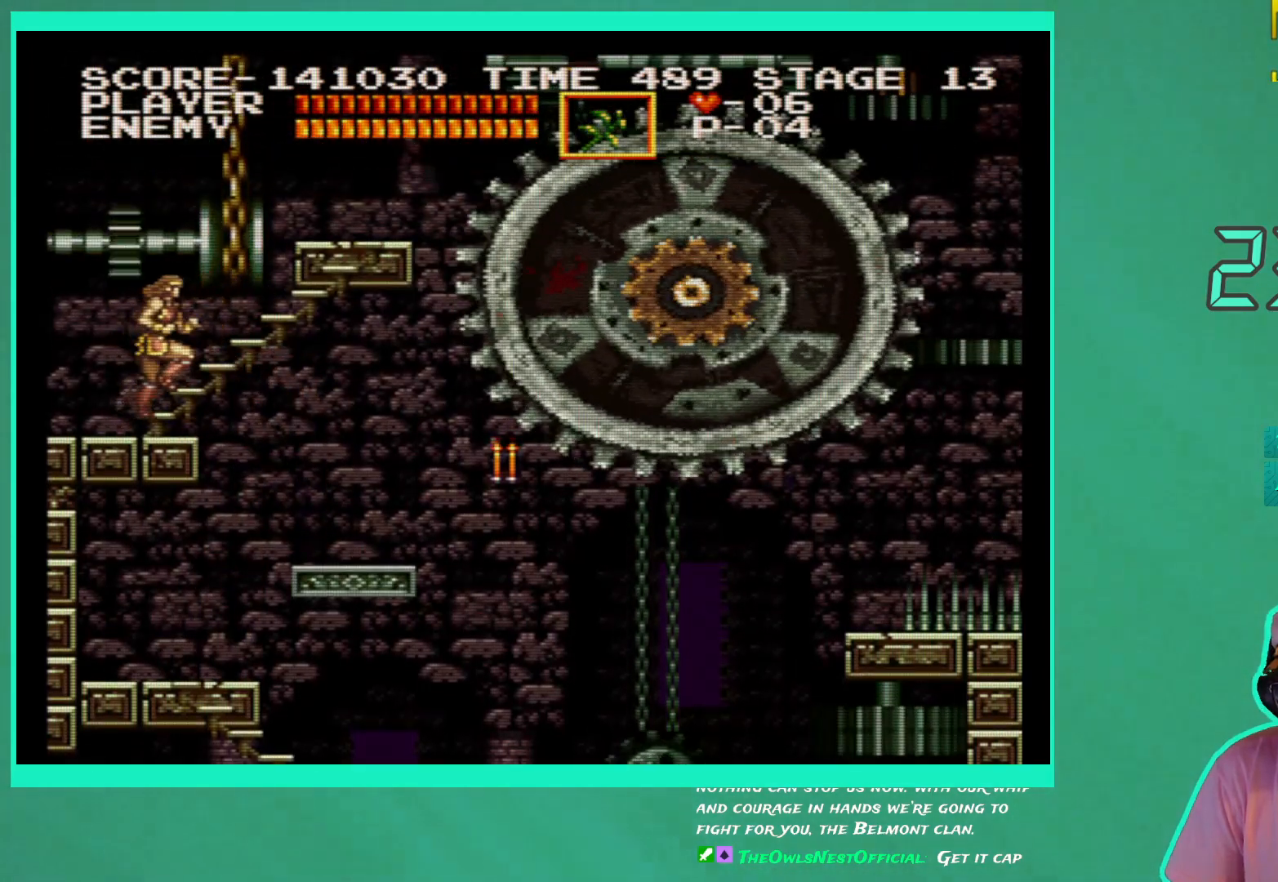
{"buttons": ["DPAD_UP", "DPAD_RIGHT"], "left_stick": "center", "right_stick": "center", "events": []}
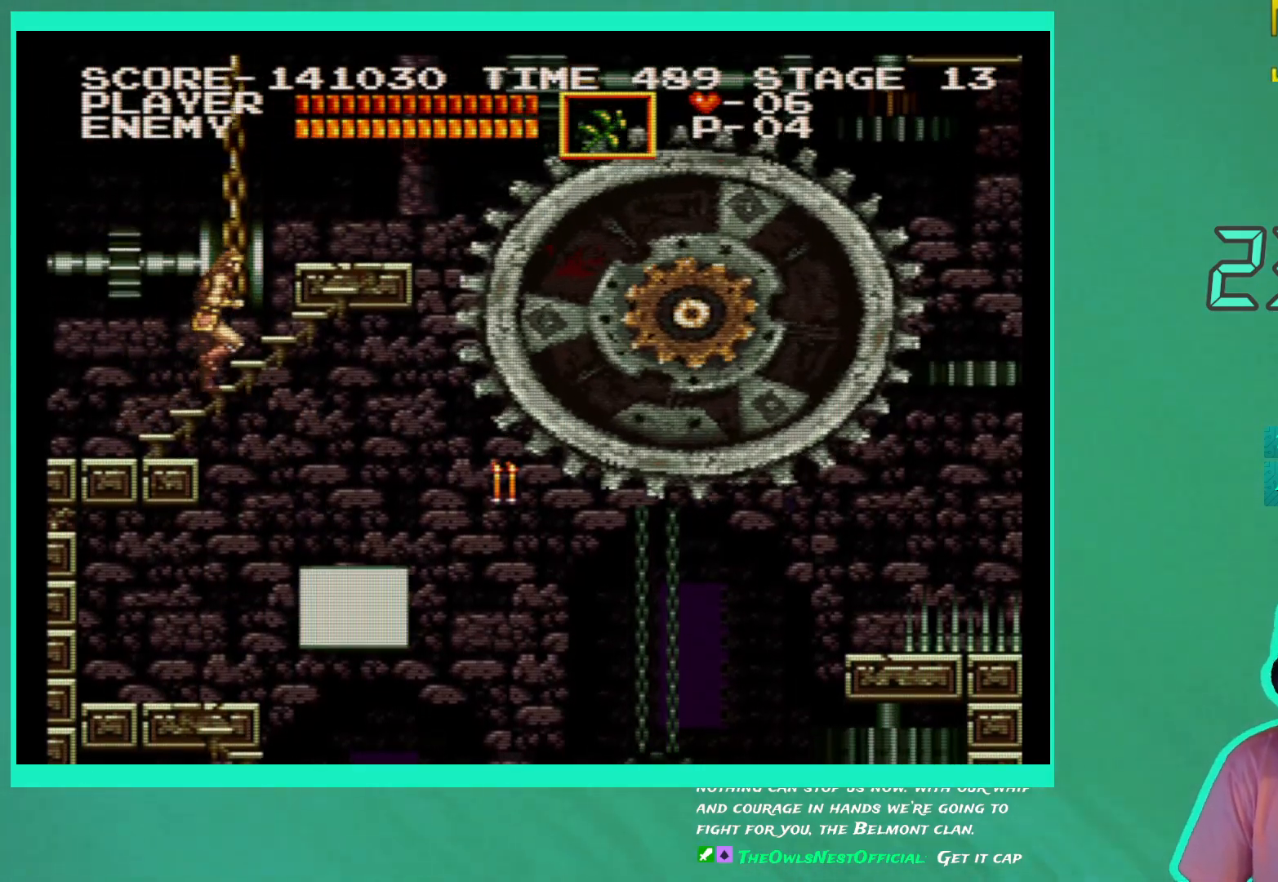
{"buttons": ["DPAD_UP", "DPAD_RIGHT"], "left_stick": "center", "right_stick": "center", "events": []}
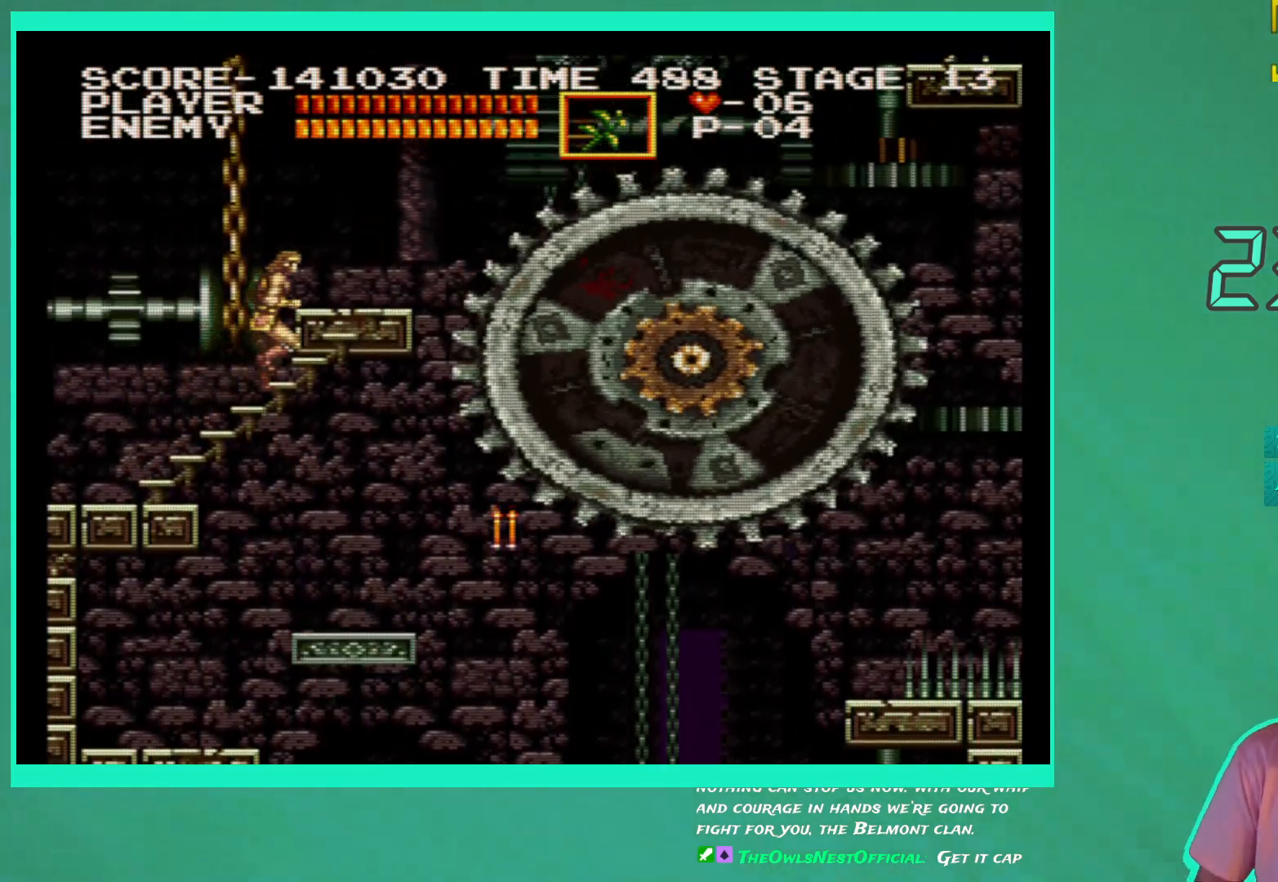
{"buttons": ["DPAD_UP"], "left_stick": "center", "right_stick": "center", "events": [[100, "DPAD_RIGHT", "up"]]}
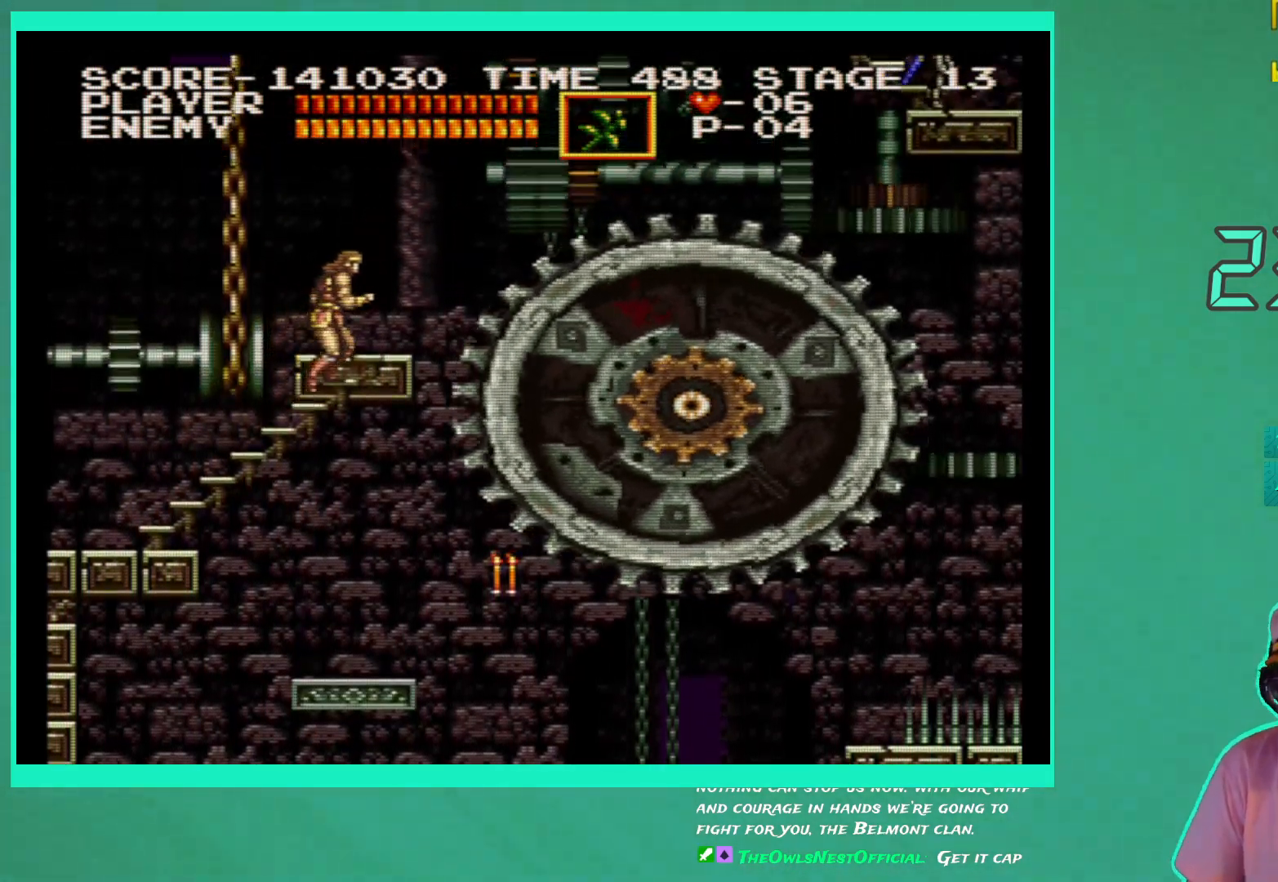
{"buttons": ["DPAD_UP"], "left_stick": "center", "right_stick": "center", "events": []}
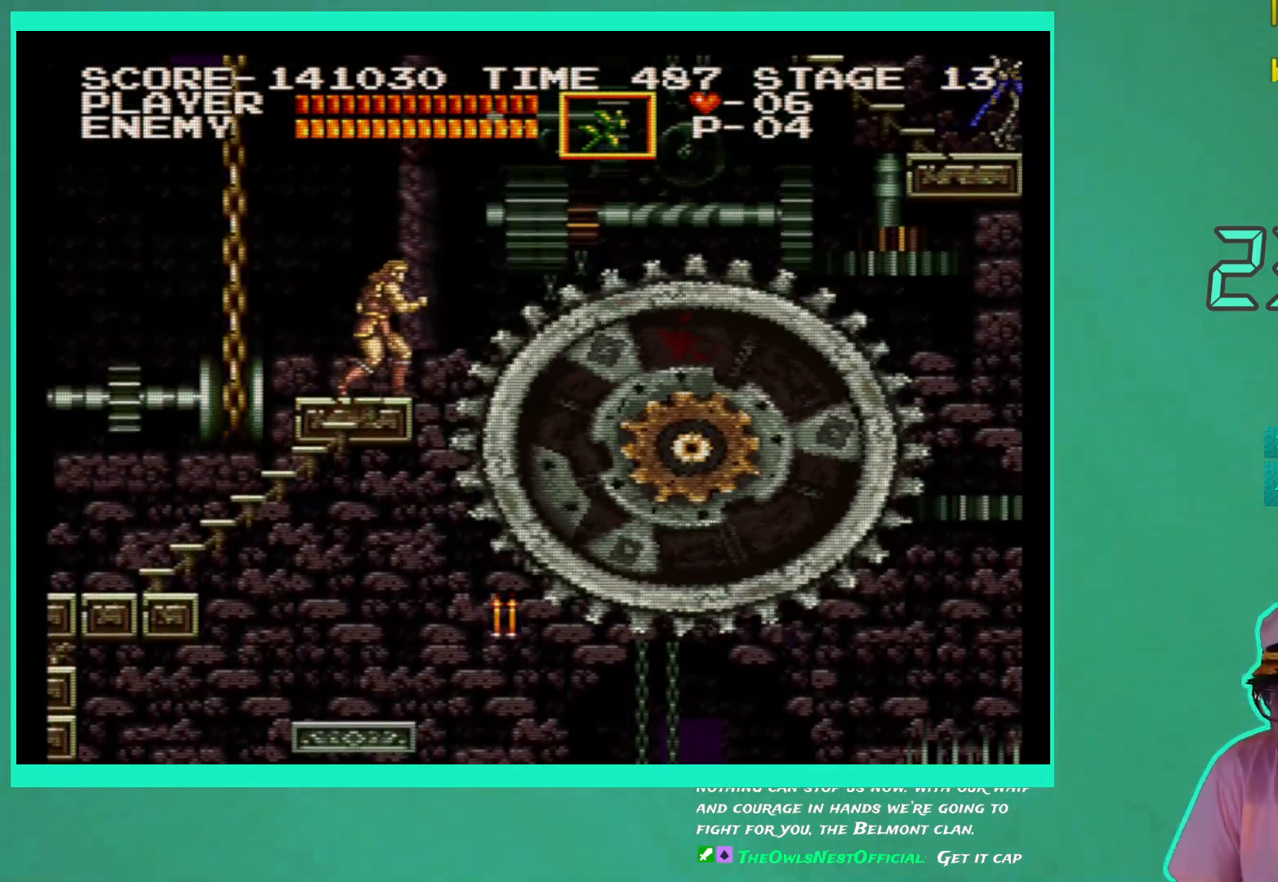
{"buttons": [], "left_stick": "center", "right_stick": "center", "events": [[33, "DPAD_UP", "up"], [267, "DPAD_RIGHT", "down"], [317, "DPAD_RIGHT", "up"]]}
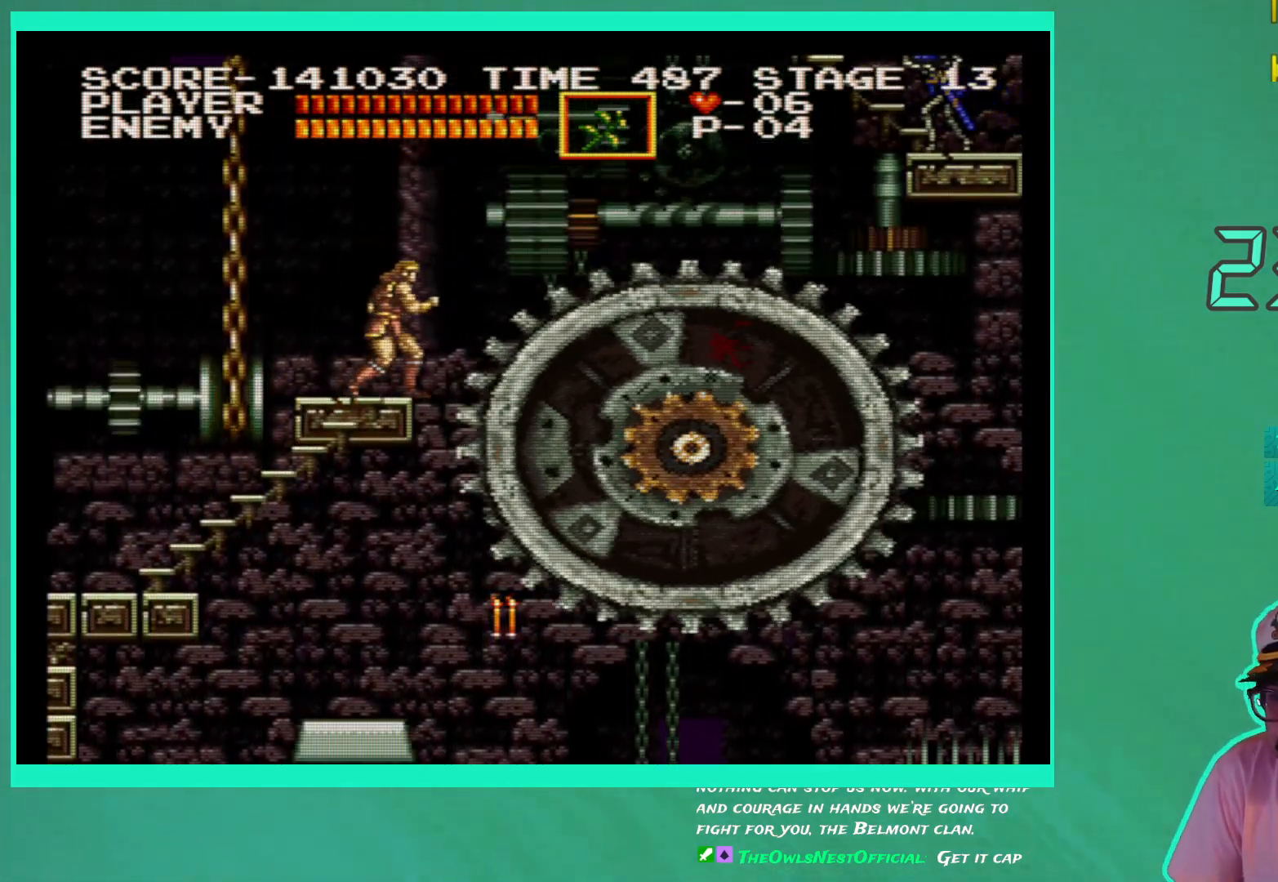
{"buttons": [], "left_stick": "center", "right_stick": "center", "events": []}
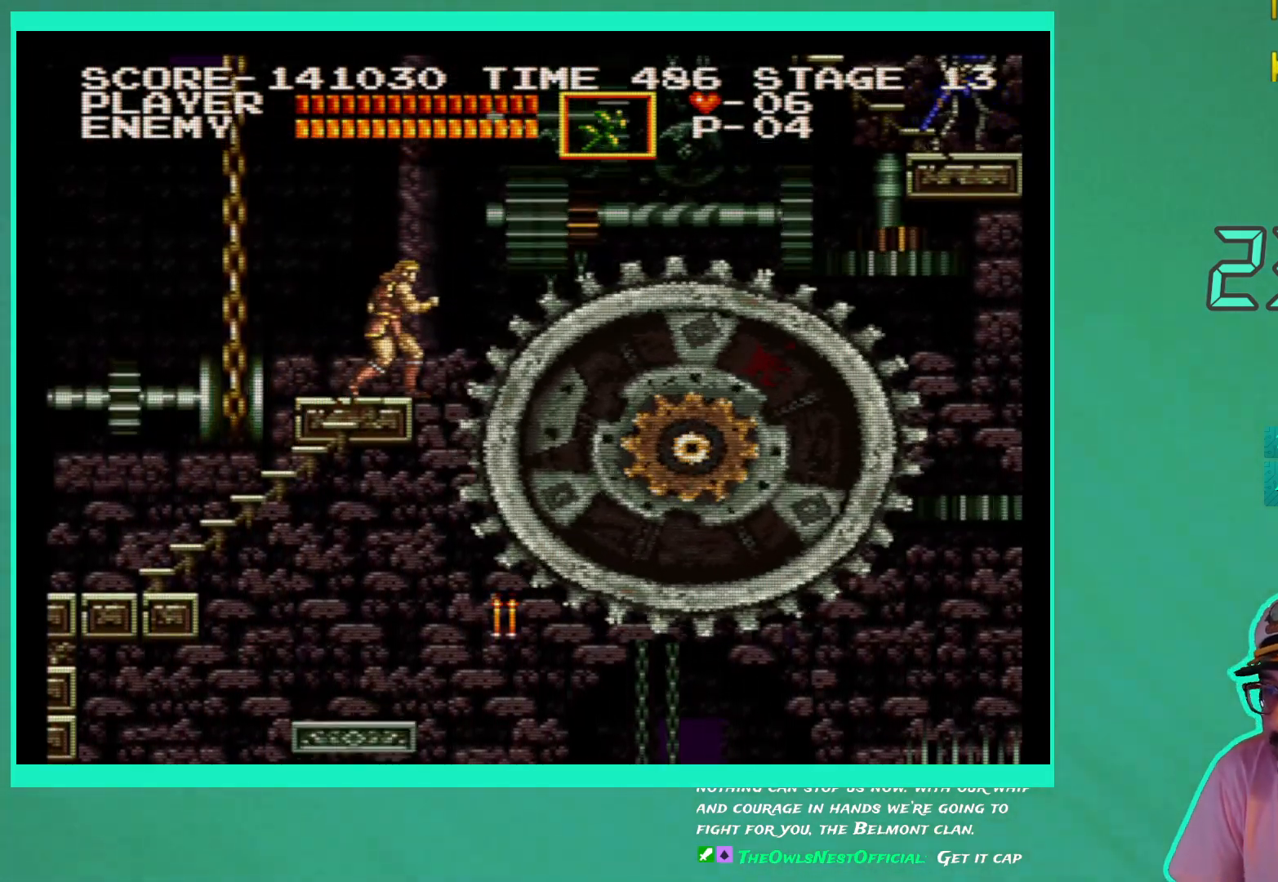
{"buttons": [], "left_stick": "center", "right_stick": "center", "events": [[267, "DPAD_RIGHT", "down"], [317, "DPAD_RIGHT", "up"]]}
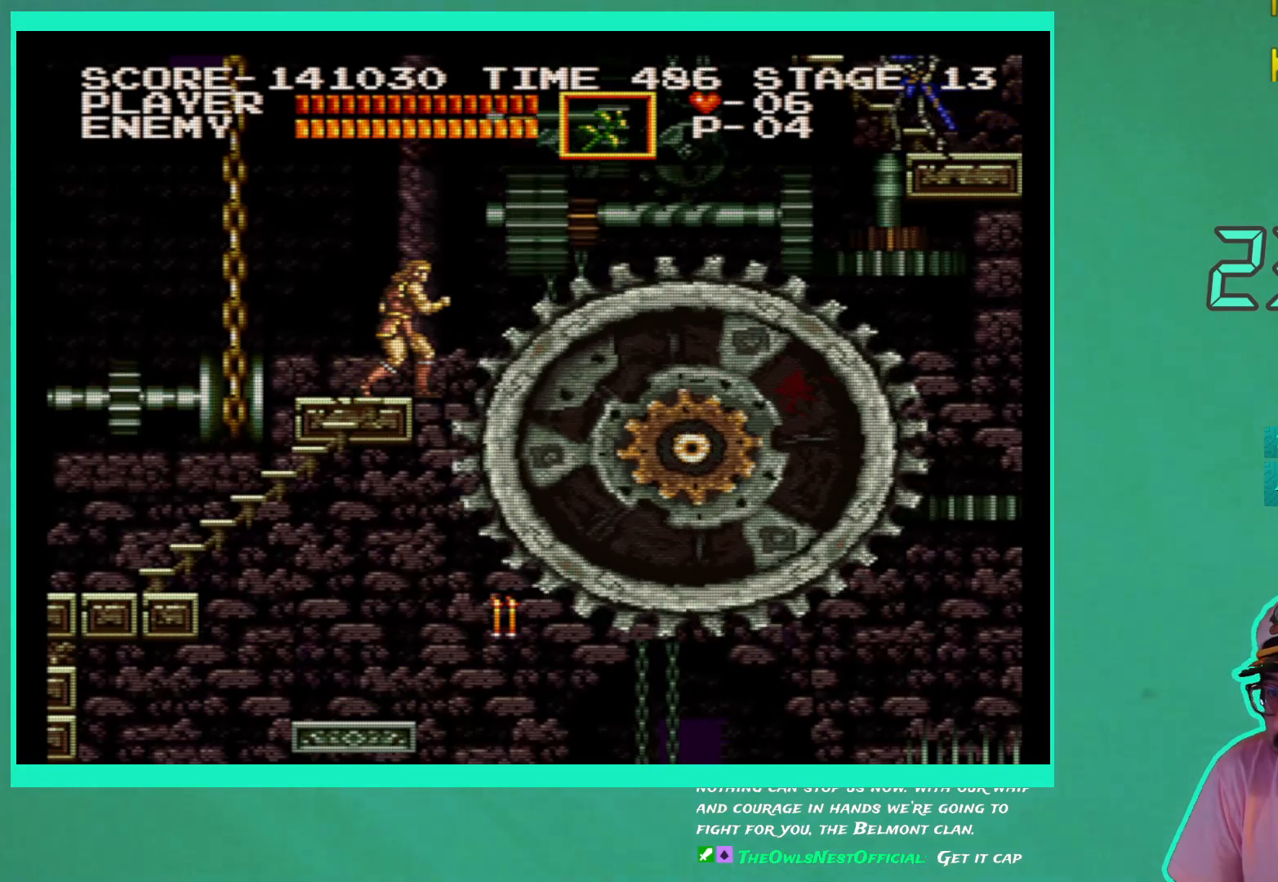
{"buttons": [], "left_stick": "center", "right_stick": "center", "events": []}